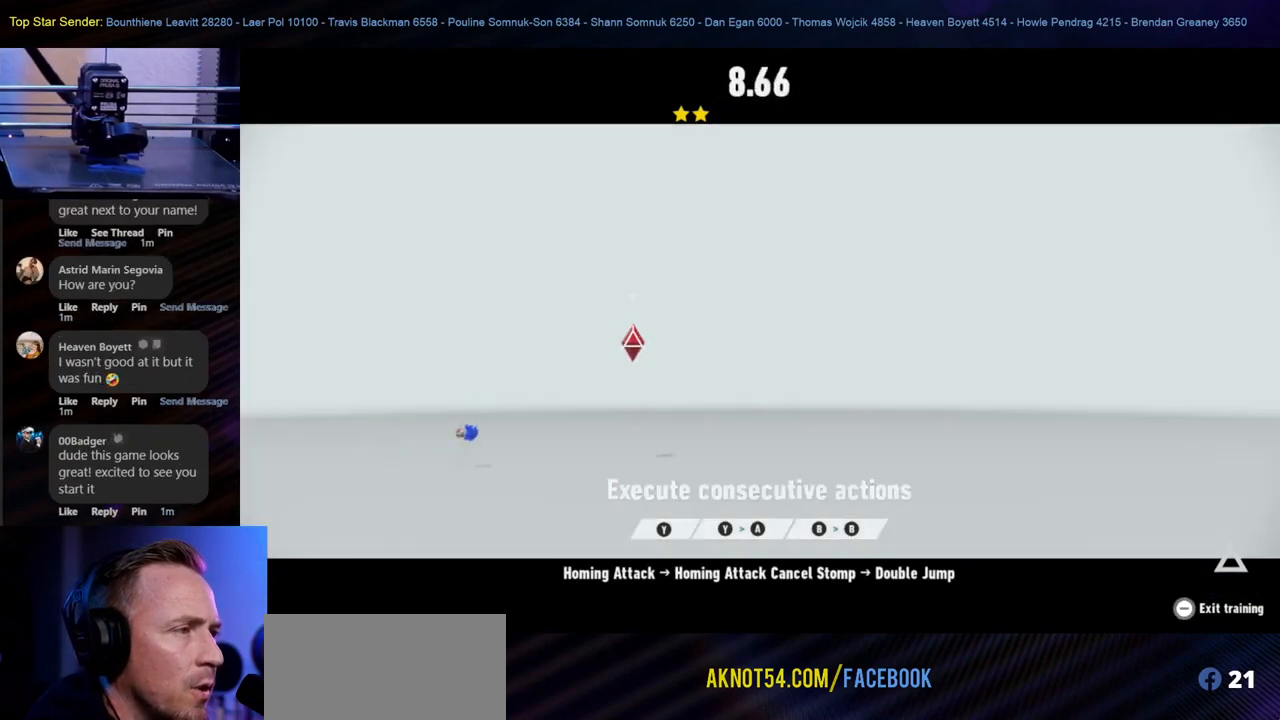
Gameplay with a controller (Nintendo layout); each line is a JSON object with the inputs held at the frame after it. "events" lists button and stick changes between this image and that frame as [ms after this image, input, new state], when the widget could be followed in between. Not read: L2 L3 R1 R2 R3.
{"buttons": [], "left_stick": "right", "right_stick": "center", "events": [[17, "B", "up"], [183, "B", "down"], [317, "B", "up"], [383, "B", "down"], [467, "B", "up"]]}
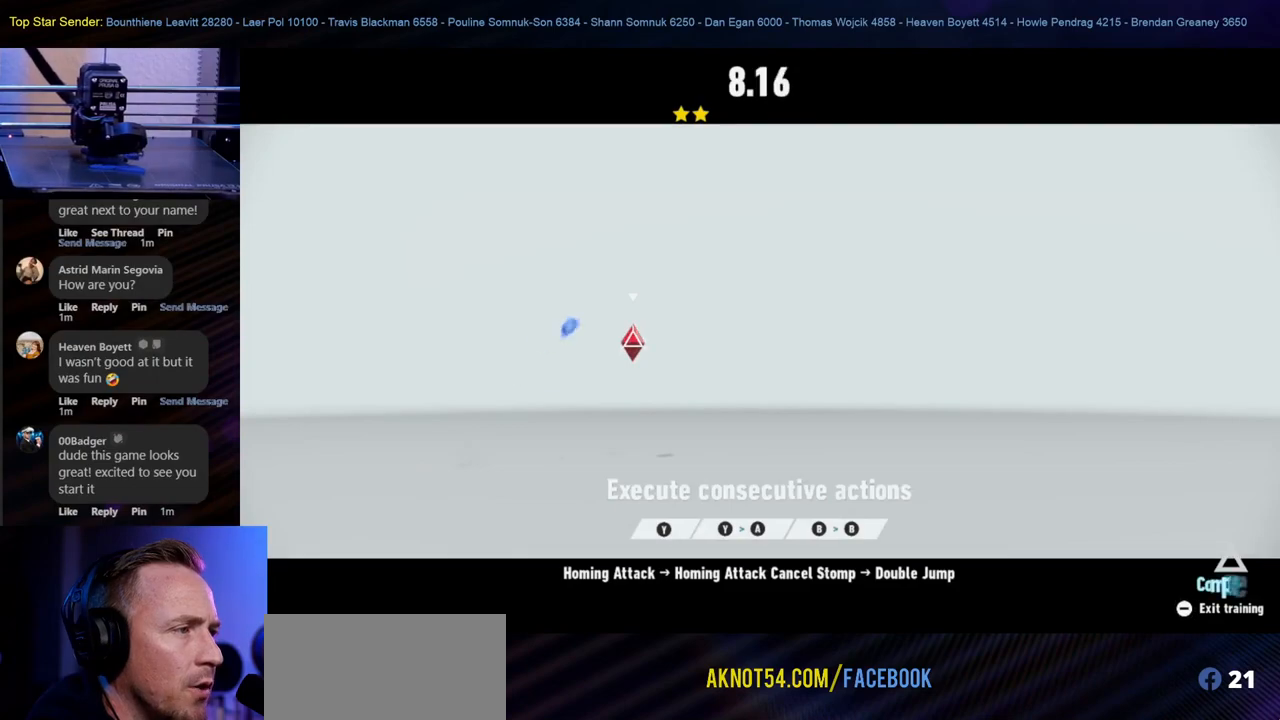
{"buttons": [], "left_stick": "right", "right_stick": "center", "events": [[83, "Y", "down"], [333, "Y", "up"], [417, "Y", "down"], [500, "Y", "up"]]}
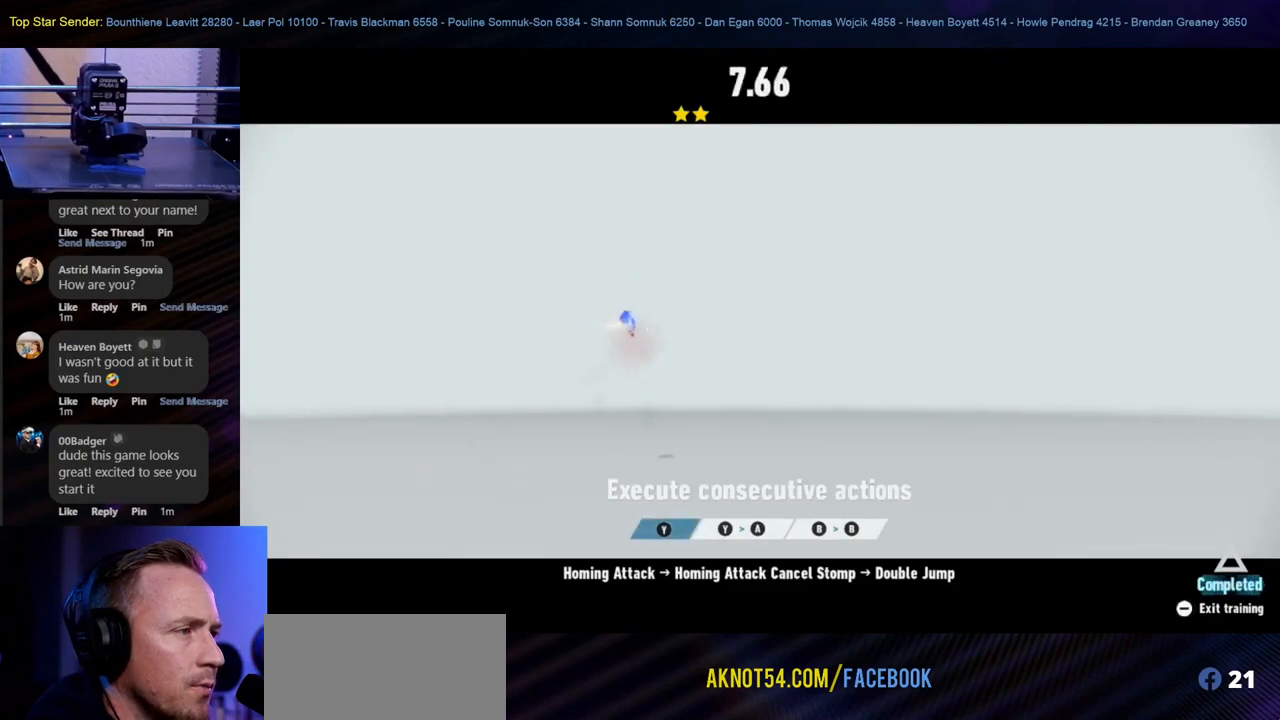
{"buttons": [], "left_stick": "right", "right_stick": "center", "events": [[67, "Y", "down"], [283, "Y", "up"]]}
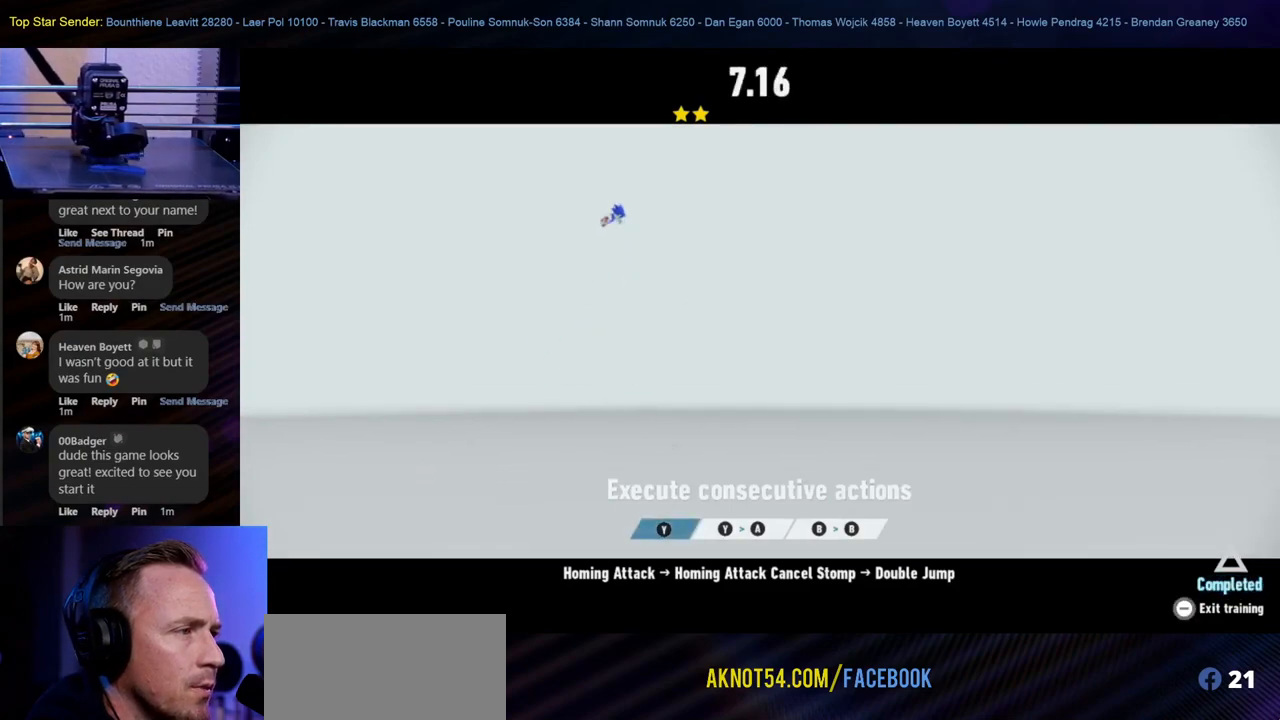
{"buttons": [], "left_stick": "right", "right_stick": "center", "events": []}
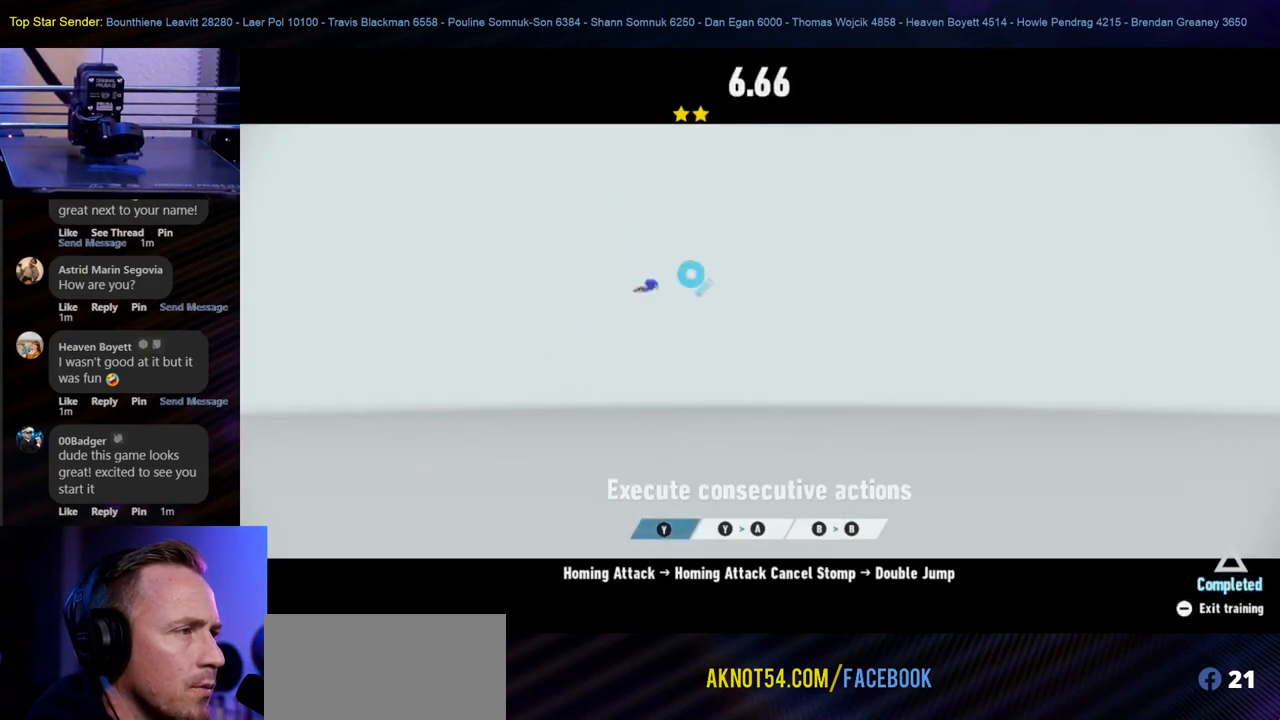
{"buttons": [], "left_stick": "right", "right_stick": "center", "events": []}
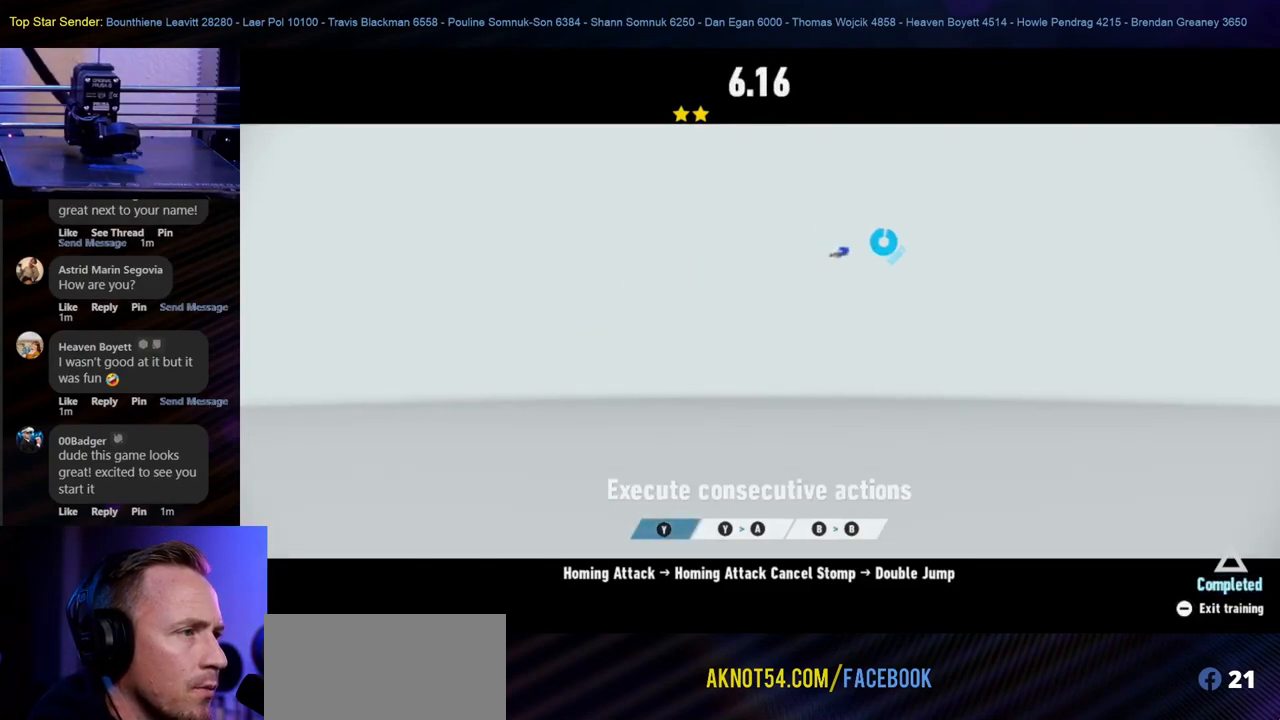
{"buttons": ["A"], "left_stick": "right", "right_stick": "center", "events": [[167, "A", "down"]]}
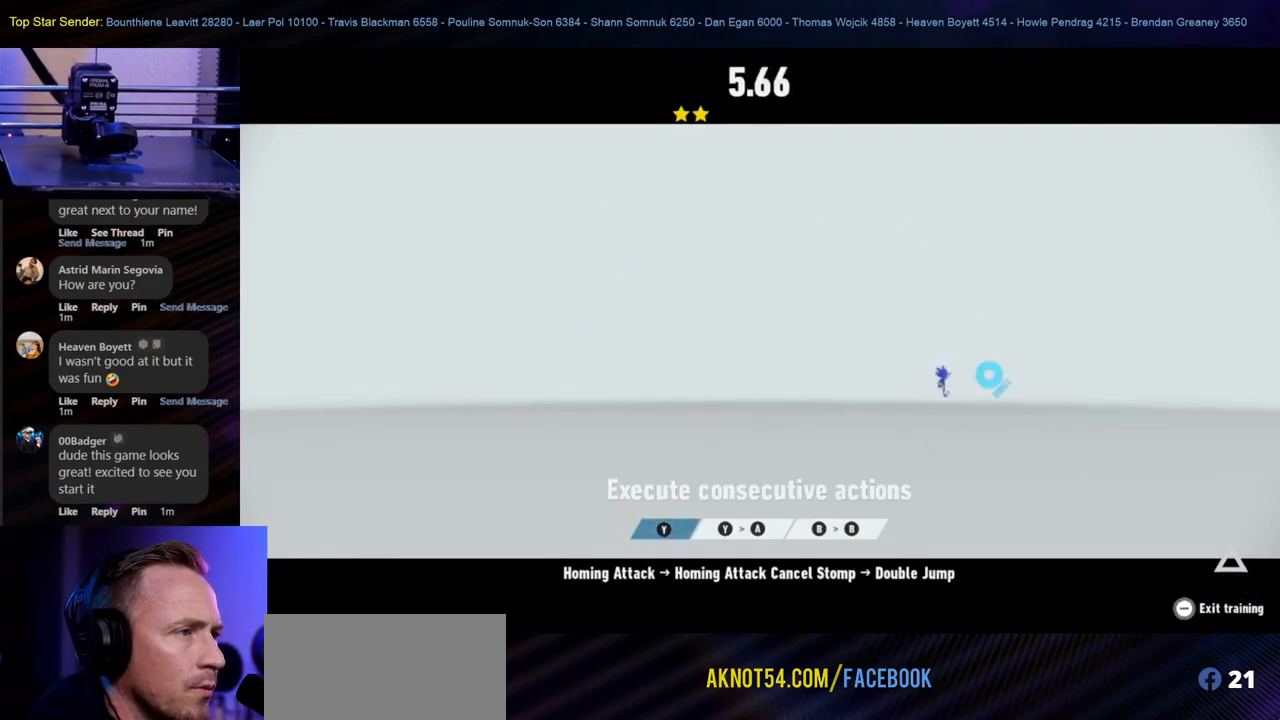
{"buttons": ["A"], "left_stick": "right", "right_stick": "center", "events": []}
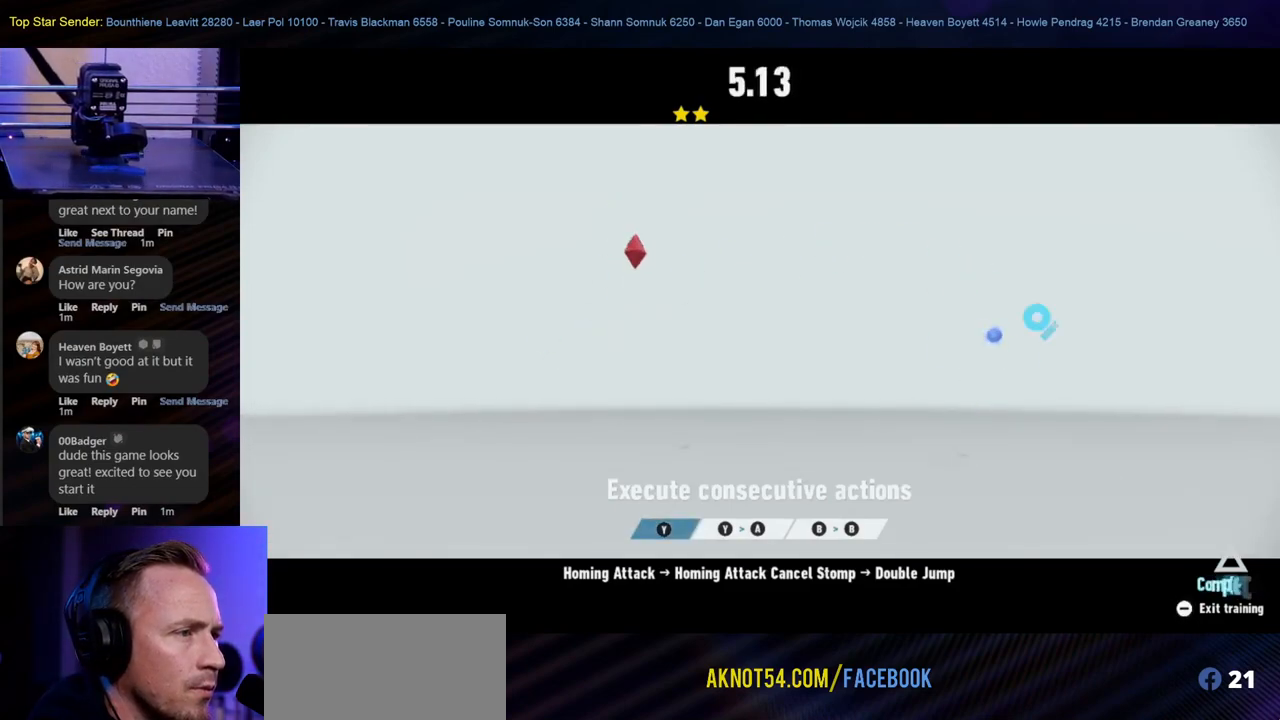
{"buttons": ["A"], "left_stick": "left", "right_stick": "center", "events": [[200, "left_stick", "down-left"], [483, "left_stick", "left"]]}
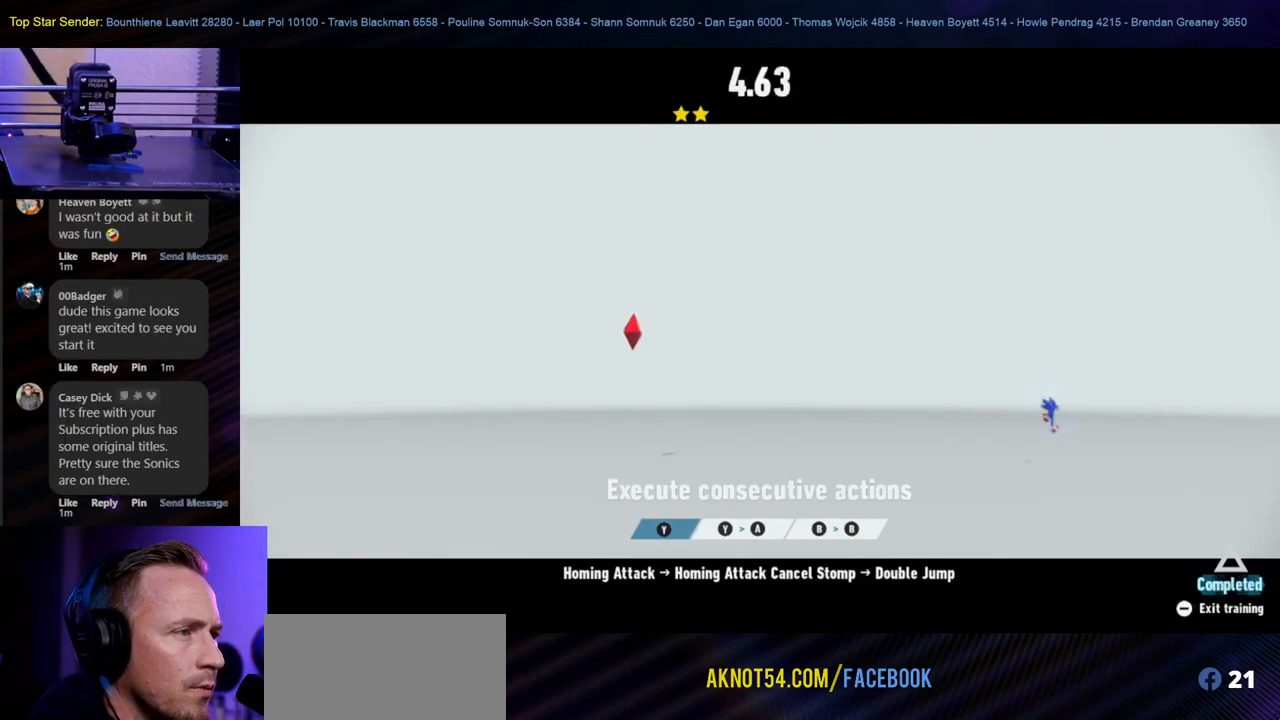
{"buttons": ["A"], "left_stick": "left", "right_stick": "center", "events": []}
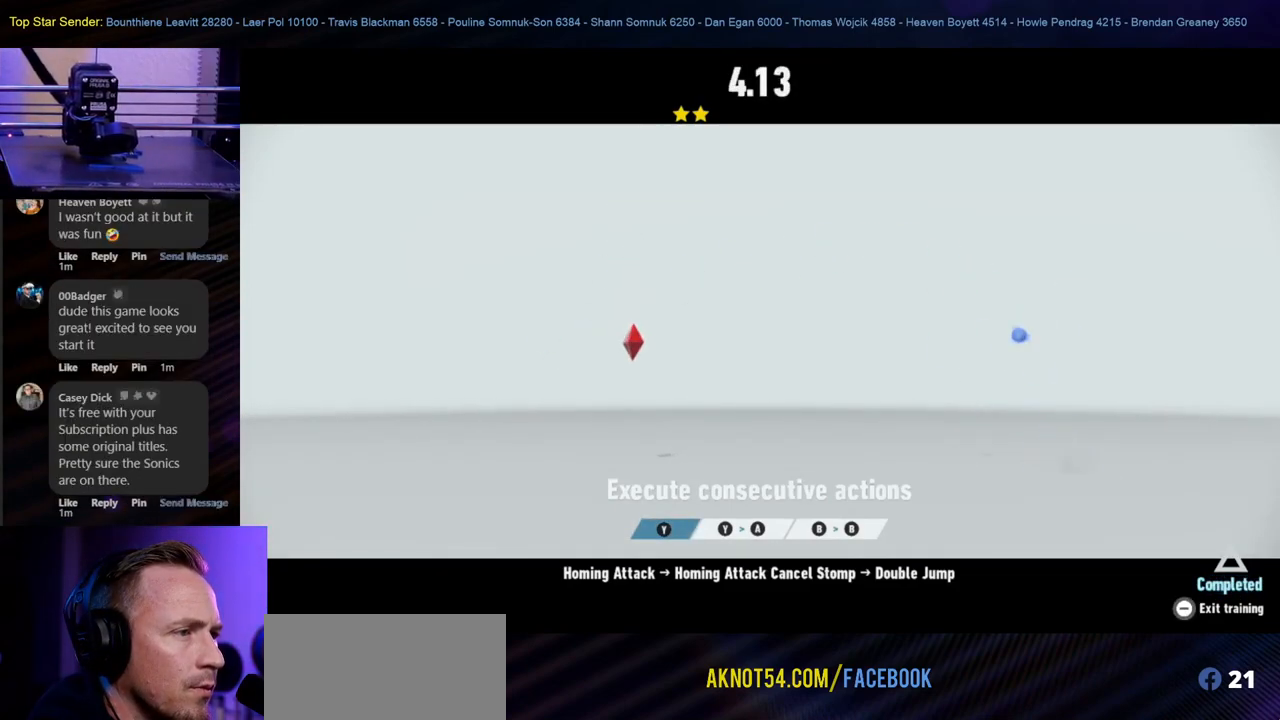
{"buttons": ["A"], "left_stick": "left", "right_stick": "center", "events": []}
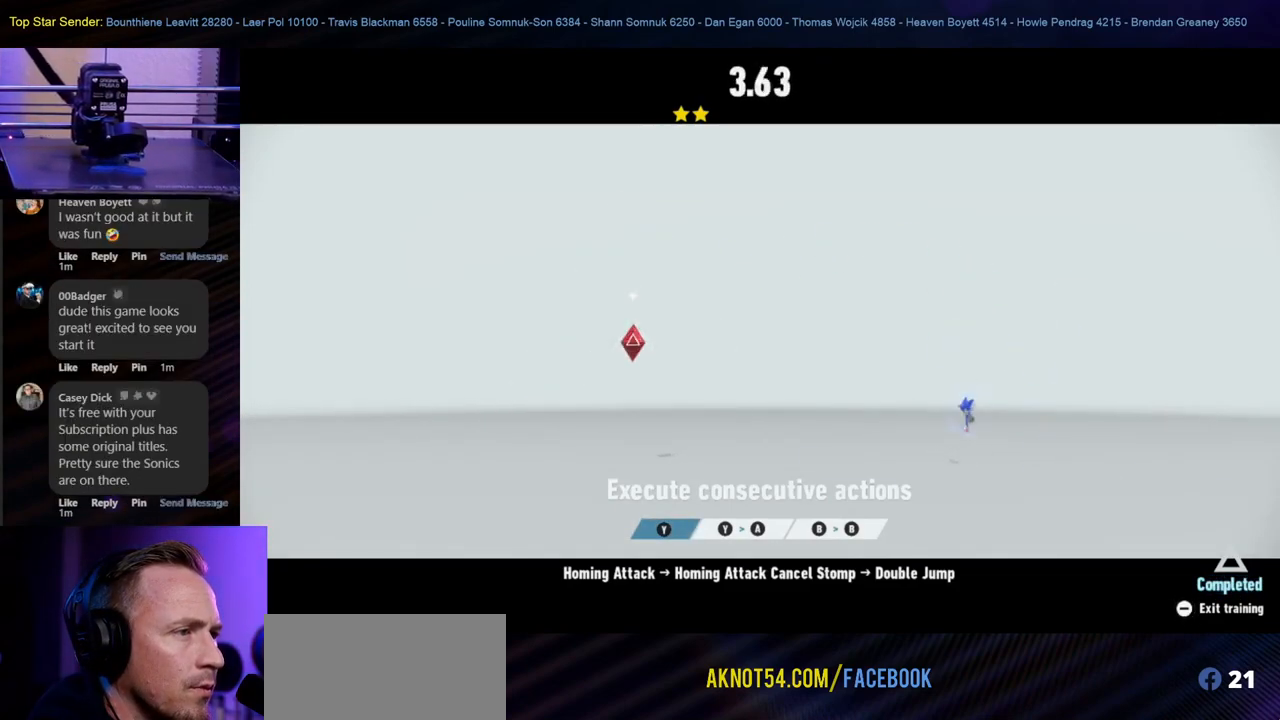
{"buttons": ["A"], "left_stick": "left", "right_stick": "center", "events": []}
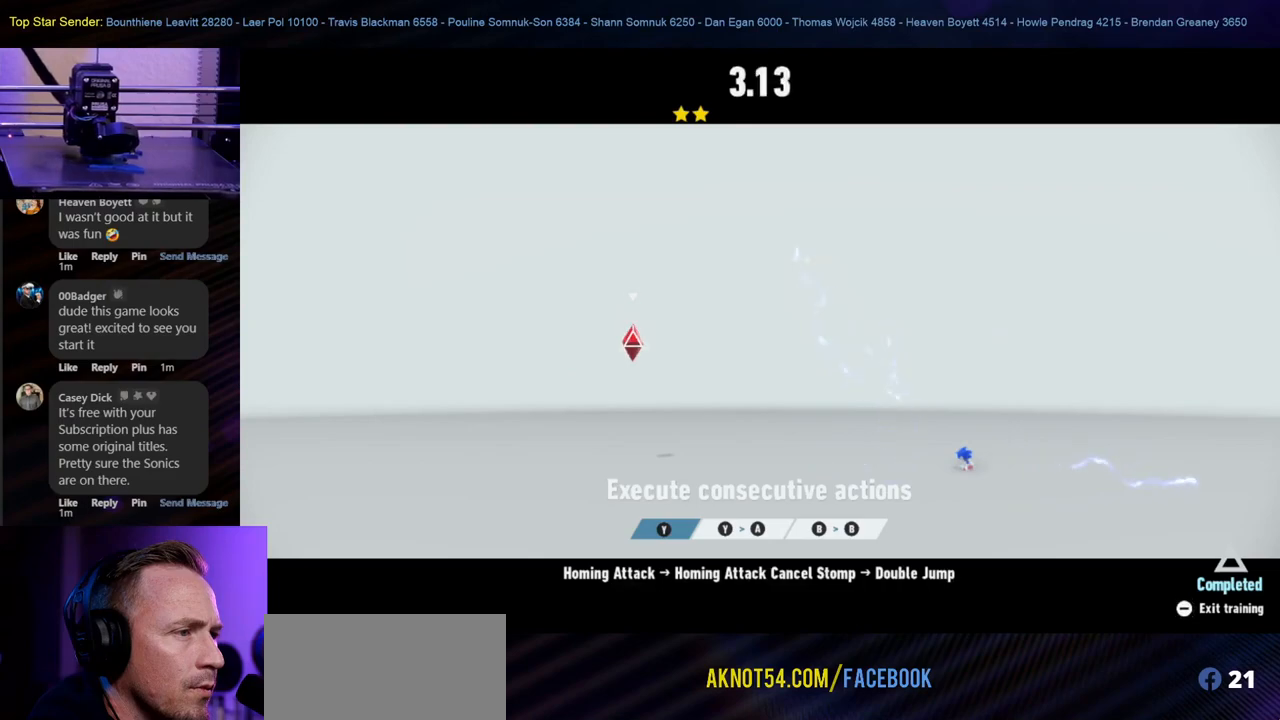
{"buttons": ["A"], "left_stick": "left", "right_stick": "center", "events": []}
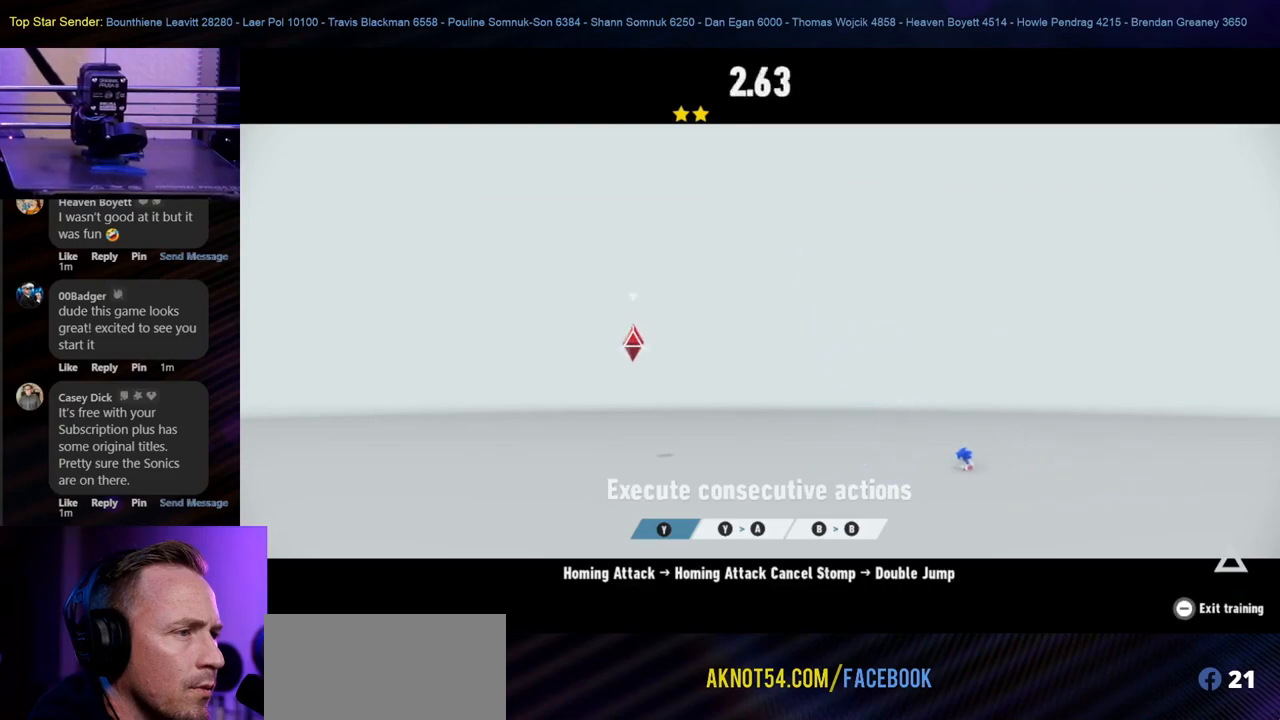
{"buttons": ["A"], "left_stick": "left", "right_stick": "center", "events": []}
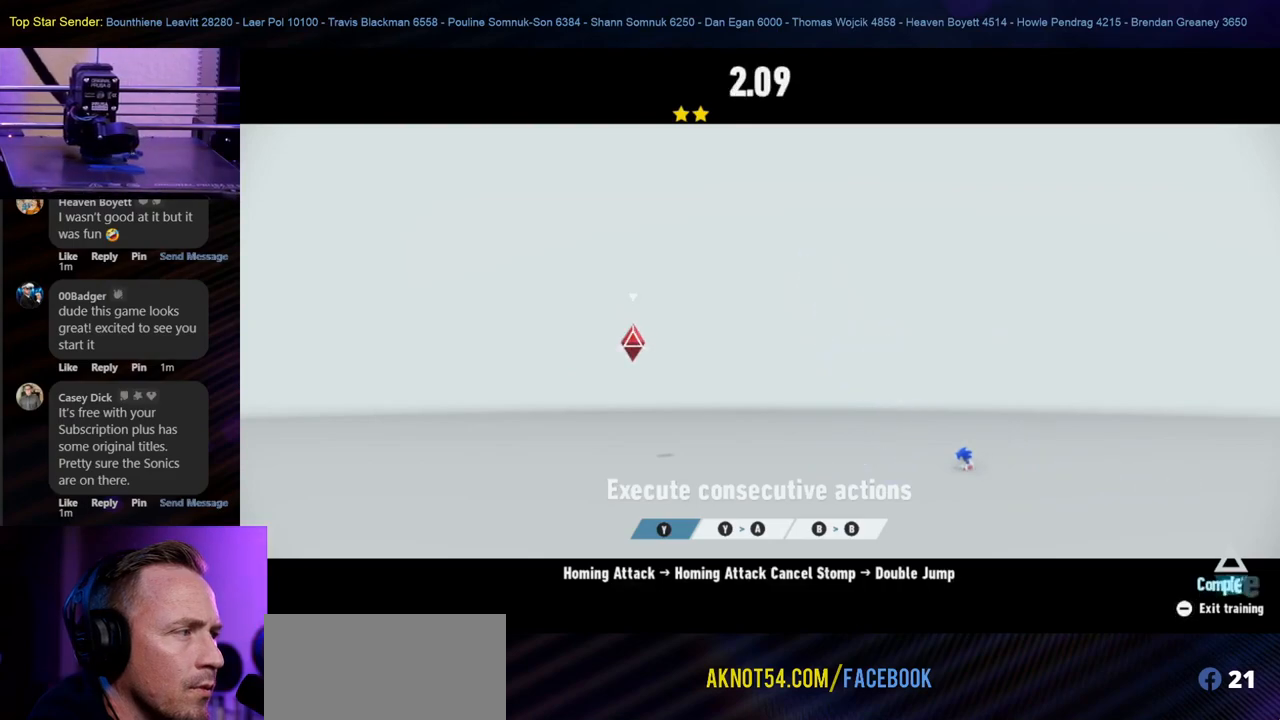
{"buttons": [], "left_stick": "left", "right_stick": "center", "events": [[67, "A", "up"], [100, "left_stick", "center"], [250, "left_stick", "left"]]}
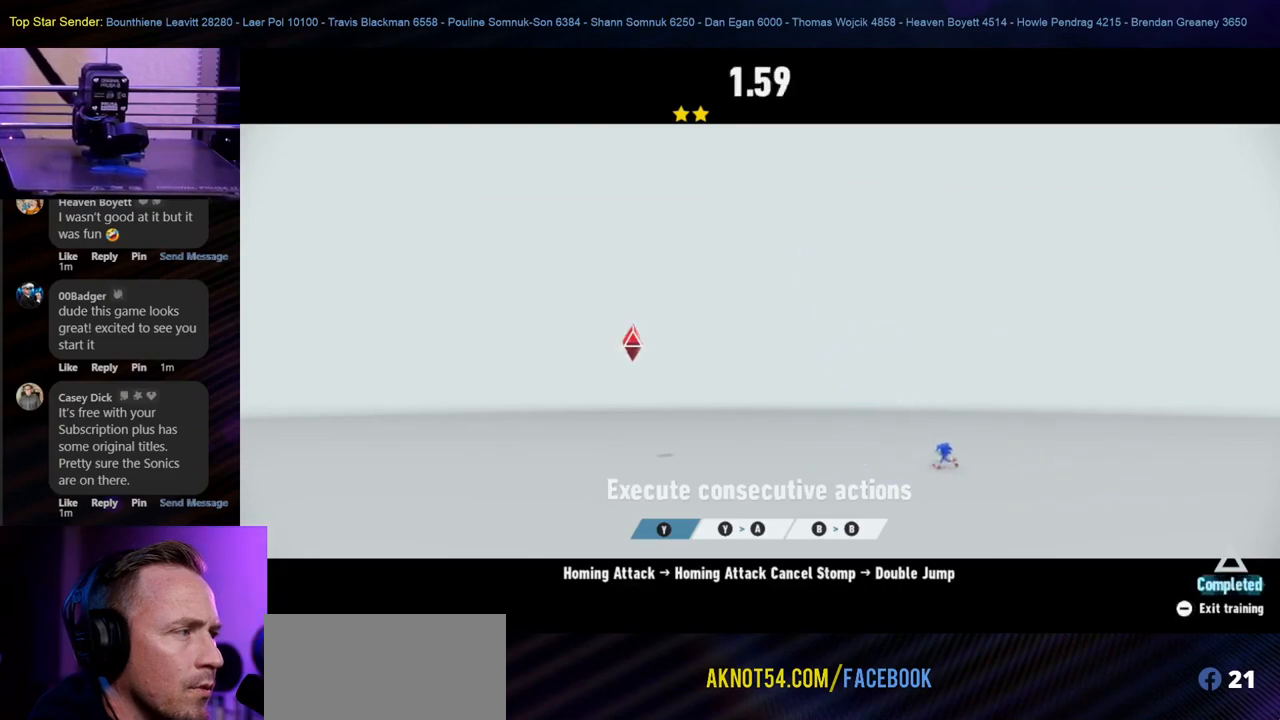
{"buttons": [], "left_stick": "left", "right_stick": "center", "events": [[317, "B", "down"], [500, "B", "up"]]}
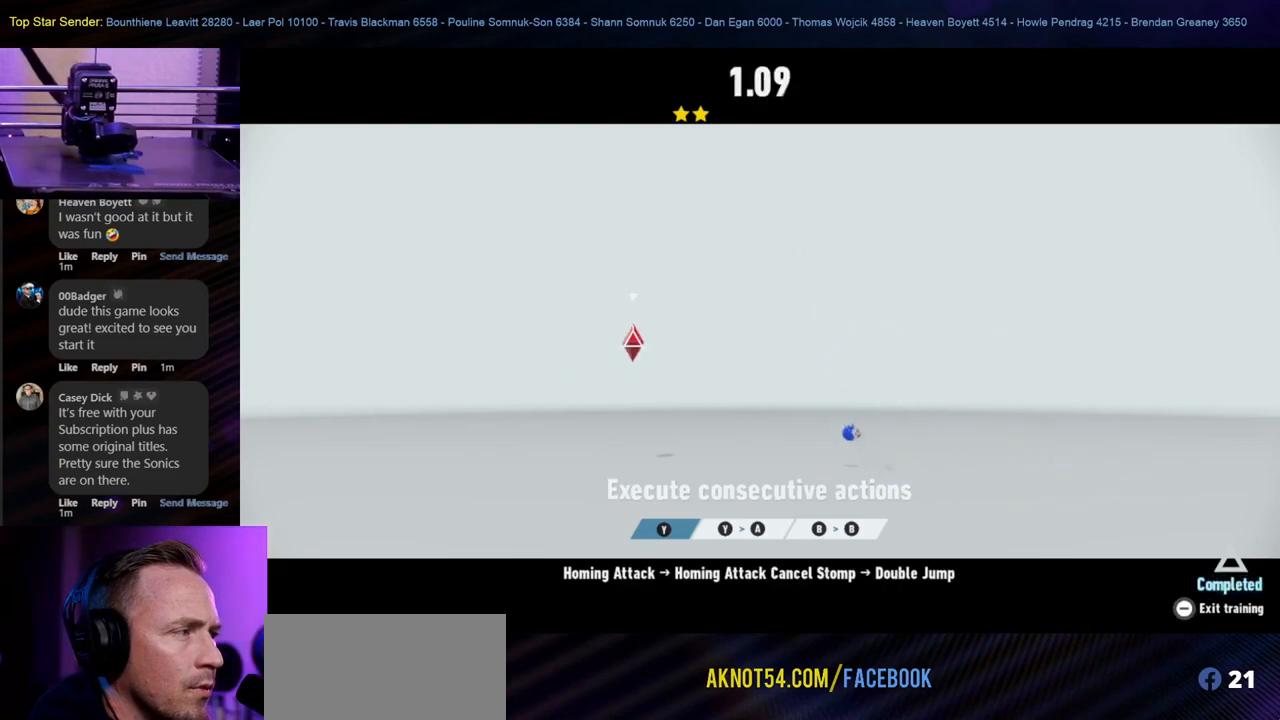
{"buttons": ["A"], "left_stick": "left", "right_stick": "center", "events": [[83, "B", "down"], [200, "B", "up"], [217, "B", "down"], [350, "B", "up"], [500, "A", "down"]]}
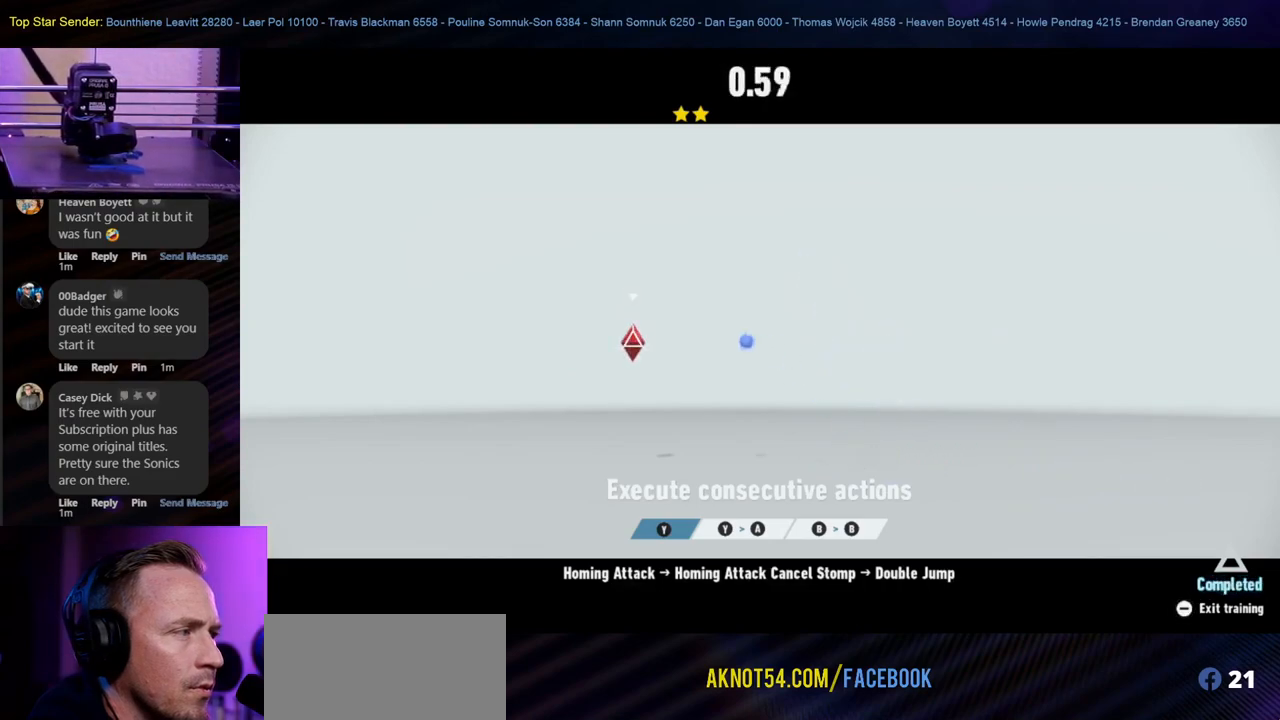
{"buttons": [], "left_stick": "left", "right_stick": "center", "events": [[150, "A", "up"], [217, "A", "down"], [333, "A", "up"], [400, "A", "down"], [483, "A", "up"]]}
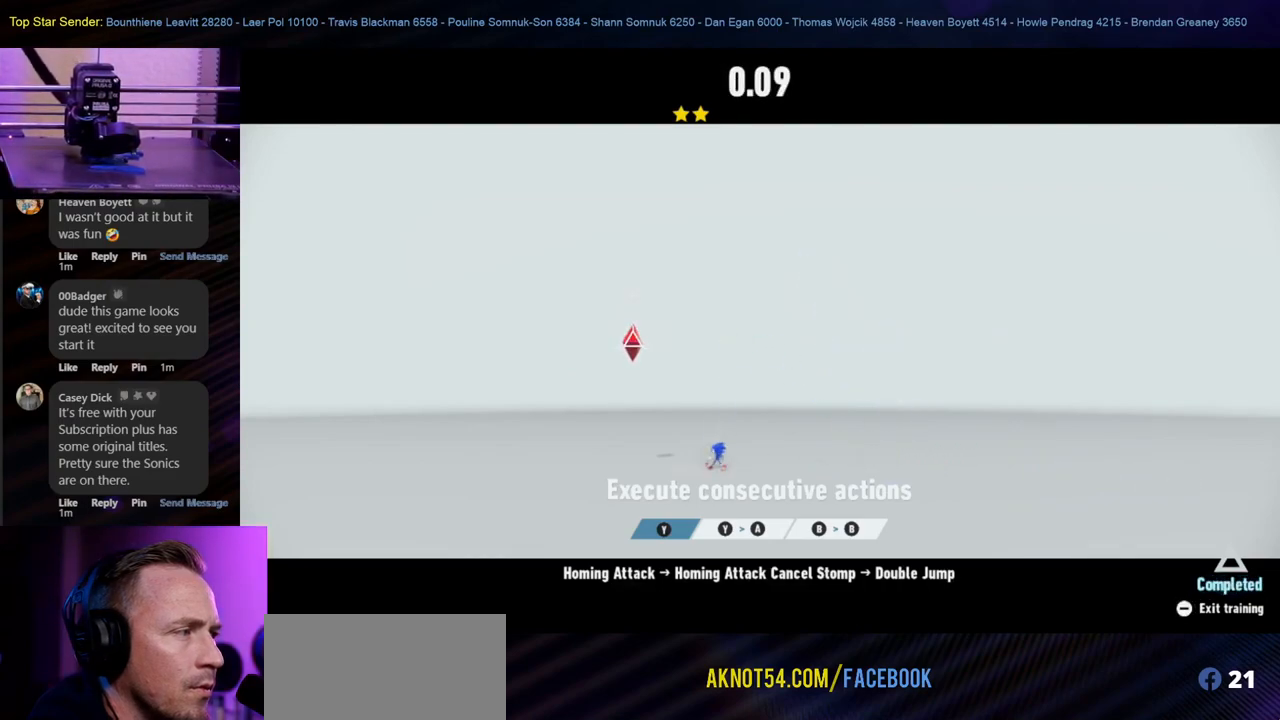
{"buttons": ["B"], "left_stick": "left", "right_stick": "center", "events": [[133, "B", "down"], [283, "B", "up"], [333, "B", "down"], [450, "B", "up"], [500, "B", "down"]]}
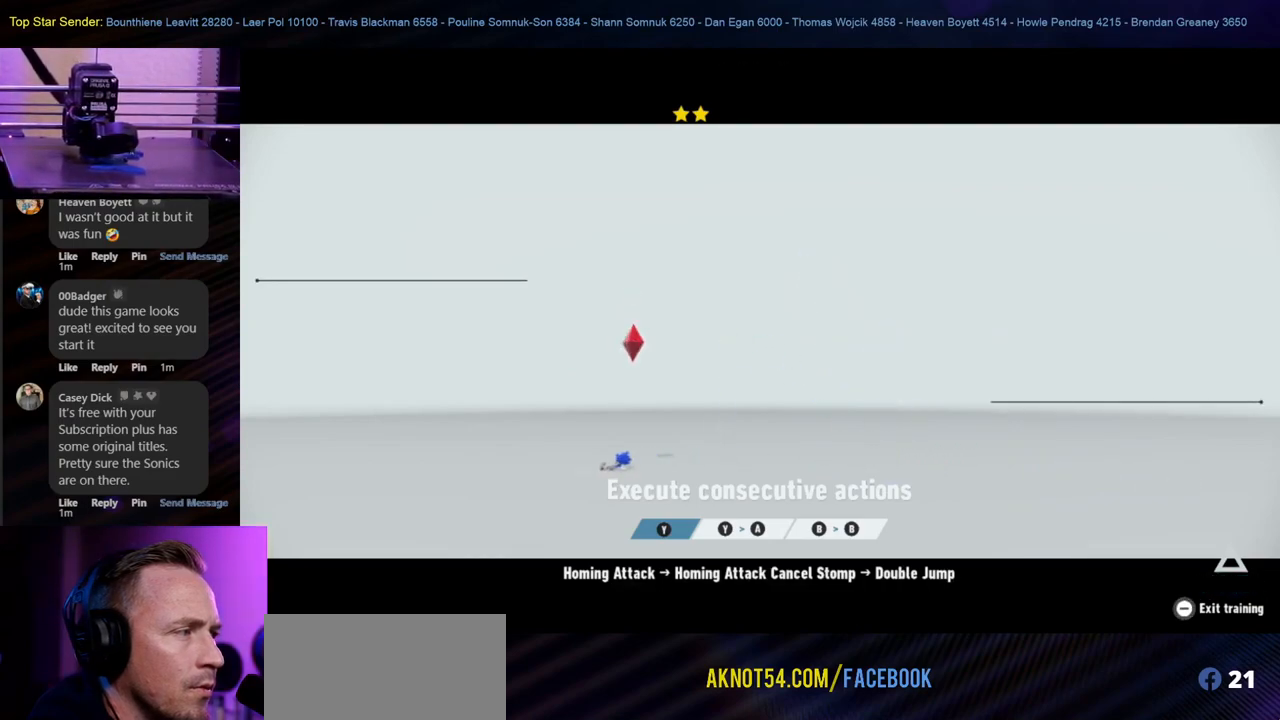
{"buttons": [], "left_stick": "center", "right_stick": "center", "events": [[133, "B", "up"], [217, "left_stick", "up"], [267, "Y", "down"], [333, "left_stick", "up-right"], [383, "Y", "up"], [450, "left_stick", "center"]]}